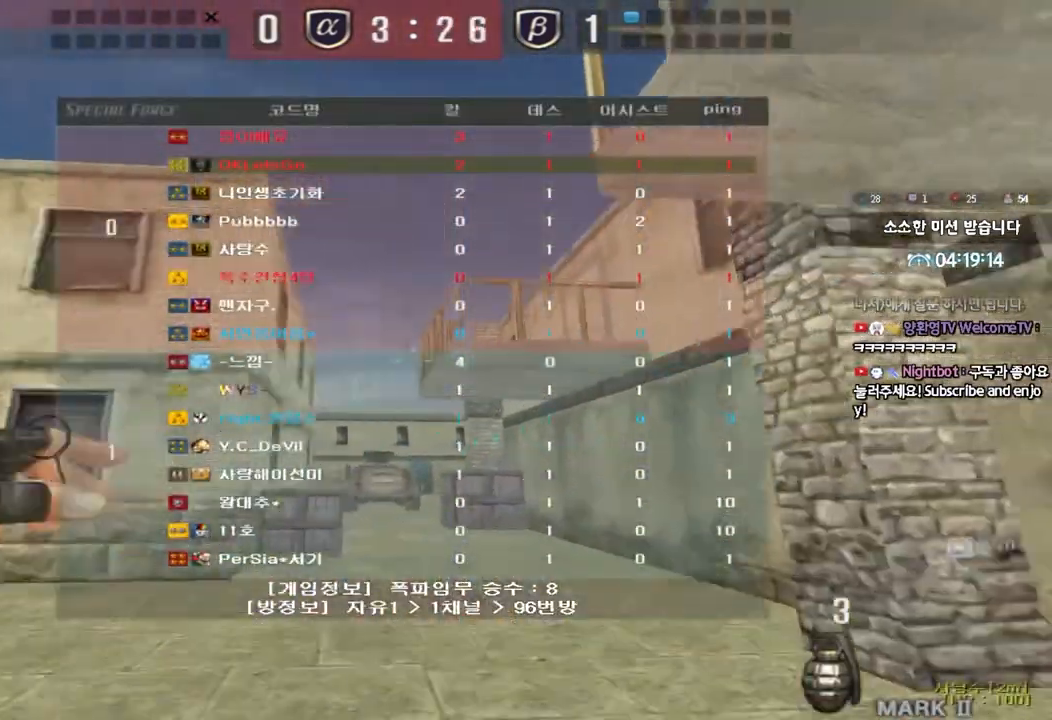
Gameplay with keyboard; each line is a JSON object with the keys held at the frame after it. "events" lists presses ("down") and releases ("up") of "a", "ctrl", "d", "e", "f", "q", "r", "s", "shift", "space", "tab" and "w" between this image and that frame as [ms after this image, input, new state], when the widget could be followed in between. No other keys are recorded. Mouse input is not recorded.
{"keys": ["w"], "events": [[50, "tab", "up"]]}
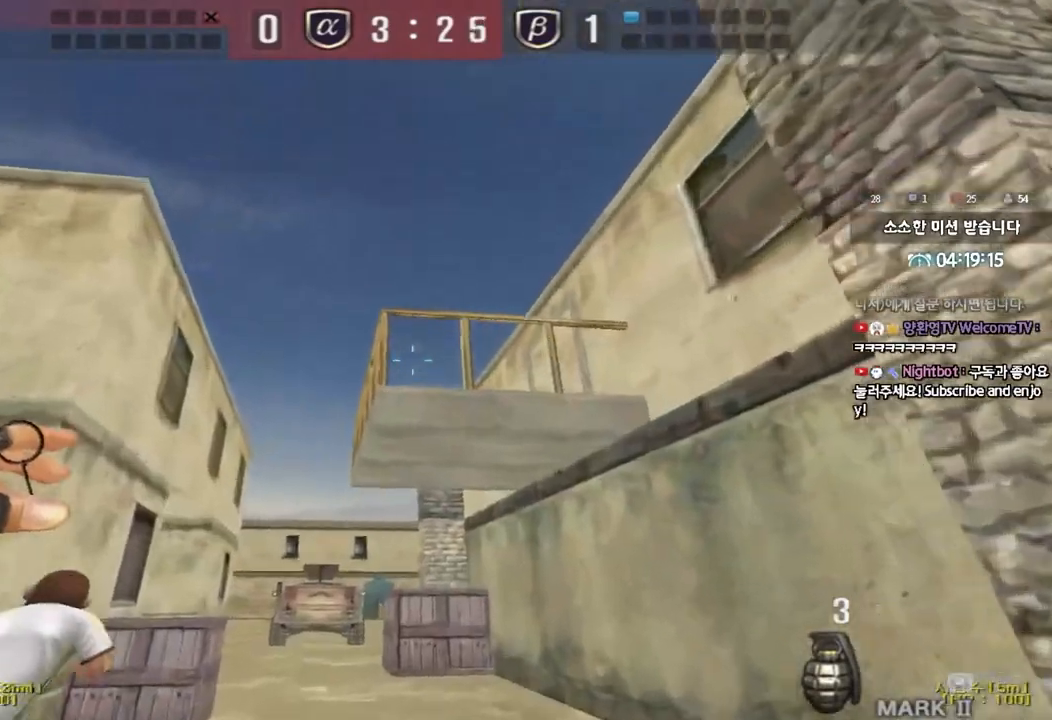
{"keys": ["a", "w"], "events": [[233, "space", "down"], [417, "space", "up"], [483, "a", "down"]]}
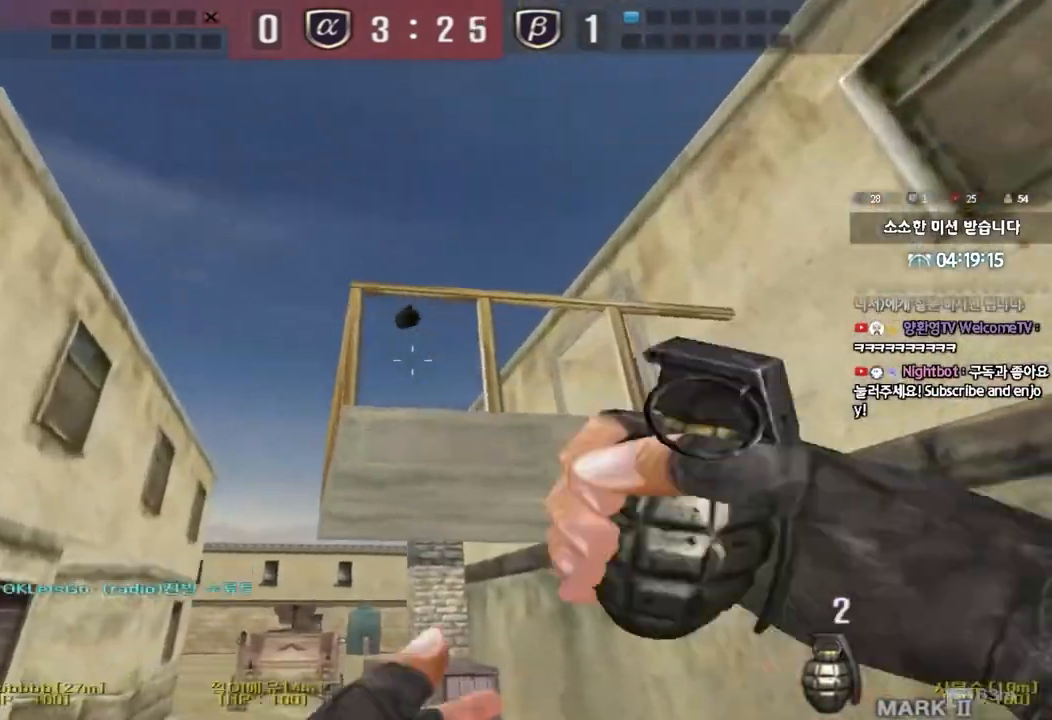
{"keys": ["a", "w"], "events": []}
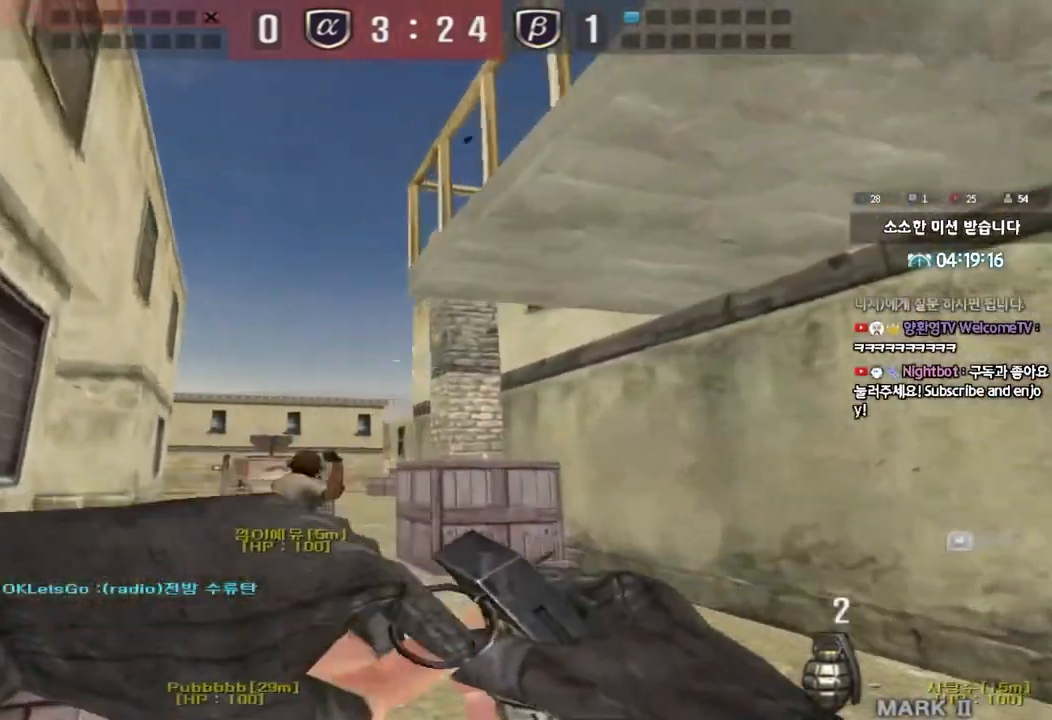
{"keys": ["a", "w"], "events": []}
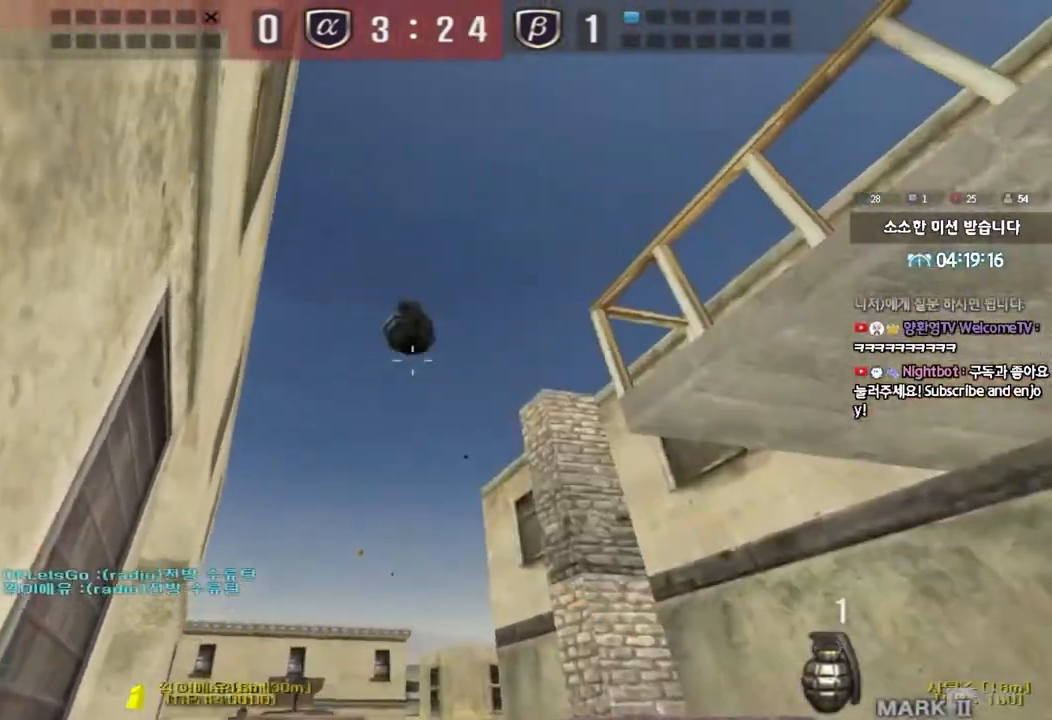
{"keys": ["d", "w"], "events": [[17, "a", "up"], [33, "d", "down"]]}
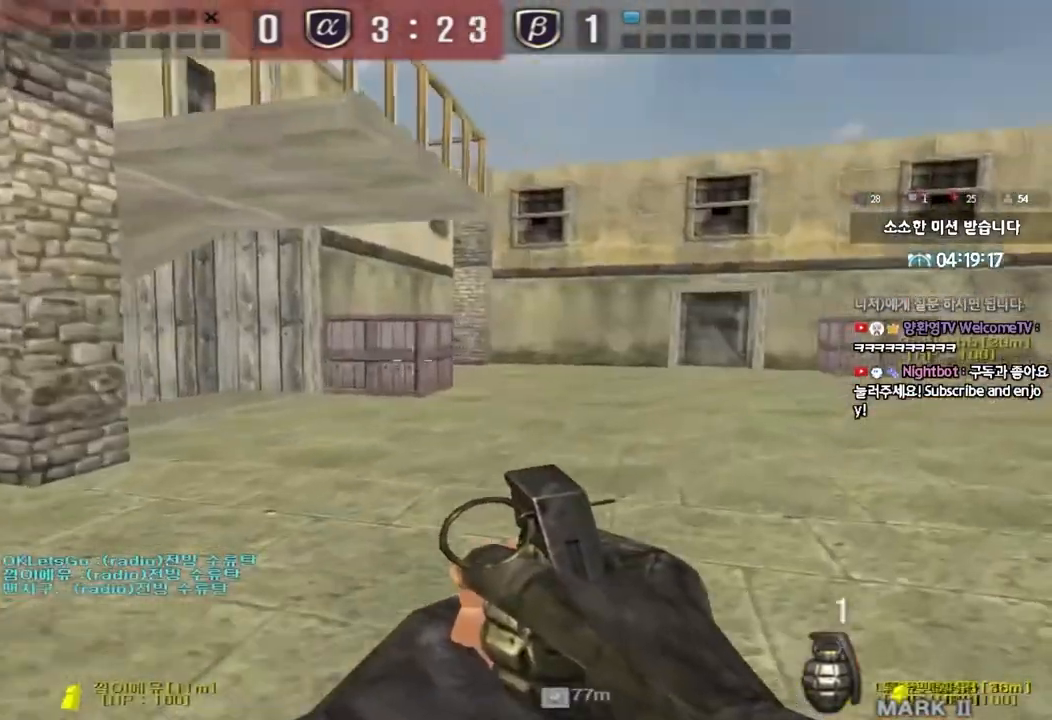
{"keys": [], "events": [[283, "d", "up"], [283, "shift", "down"], [283, "w", "up"], [333, "space", "down"], [433, "space", "up"], [450, "shift", "up"]]}
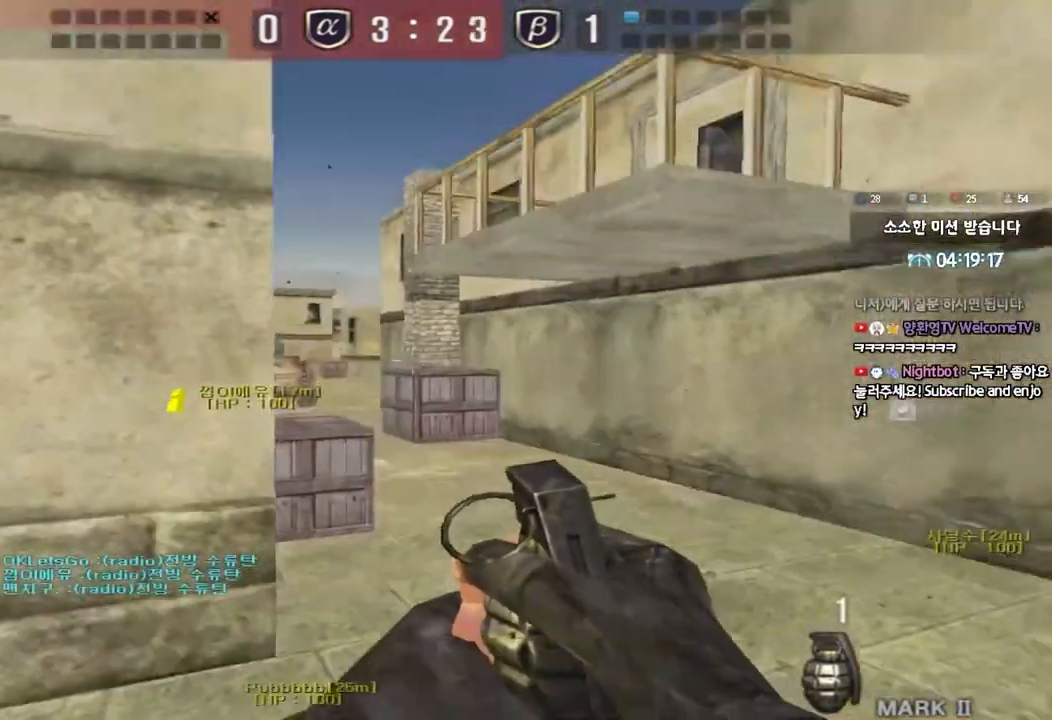
{"keys": ["a", "s"], "events": [[417, "s", "down"], [433, "a", "down"]]}
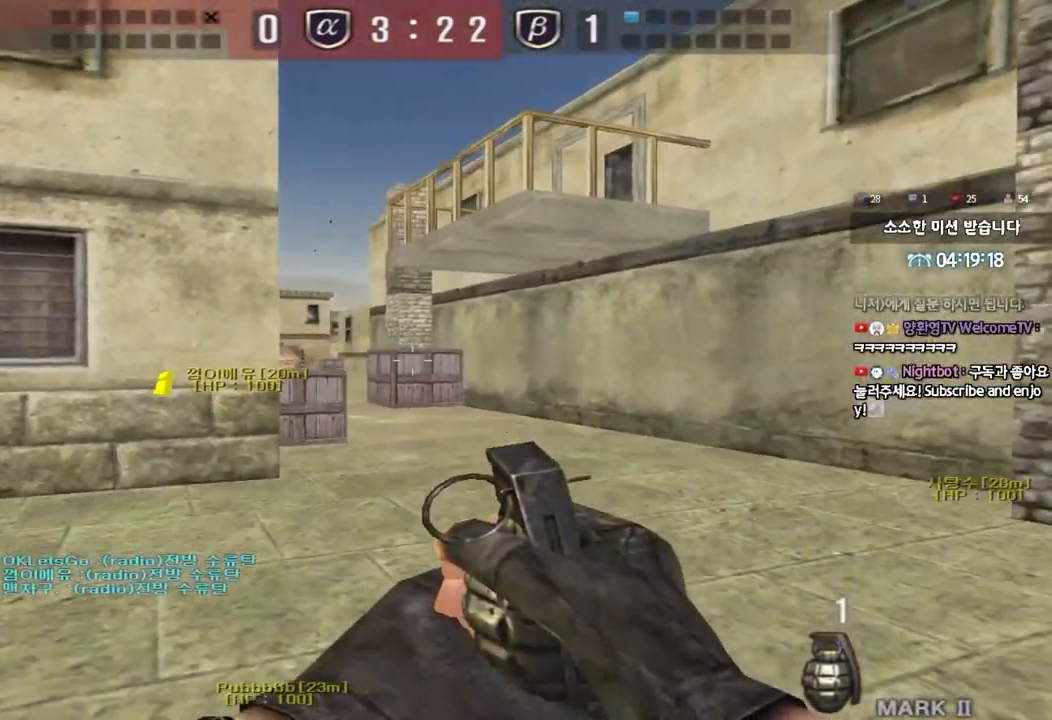
{"keys": ["d", "shift", "w"], "events": [[117, "s", "up"], [267, "w", "down"], [317, "shift", "down"], [417, "a", "up"], [500, "d", "down"]]}
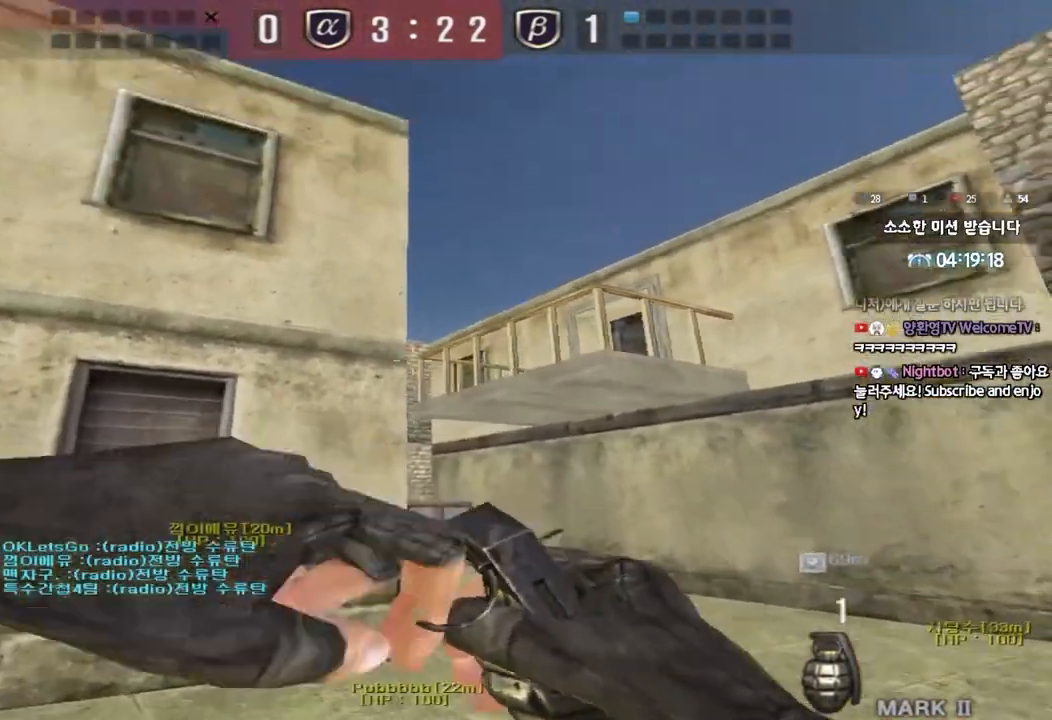
{"keys": ["space"], "events": [[100, "d", "up"], [200, "shift", "up"], [450, "space", "down"], [500, "w", "up"]]}
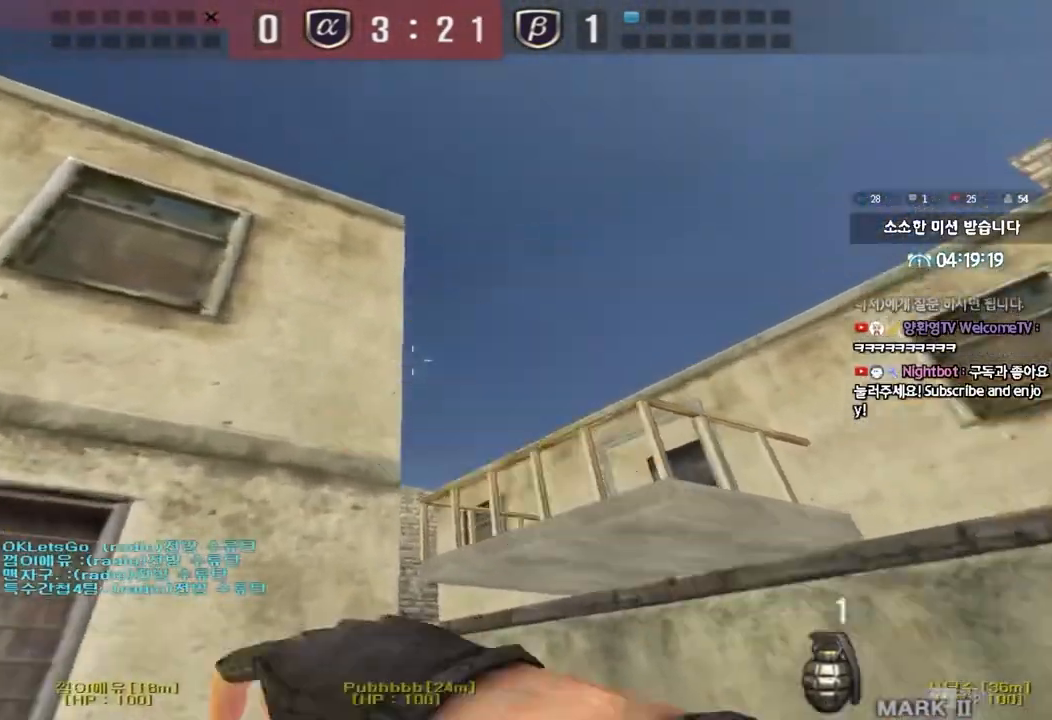
{"keys": ["d", "s"], "events": [[50, "space", "up"], [100, "s", "down"], [217, "d", "down"]]}
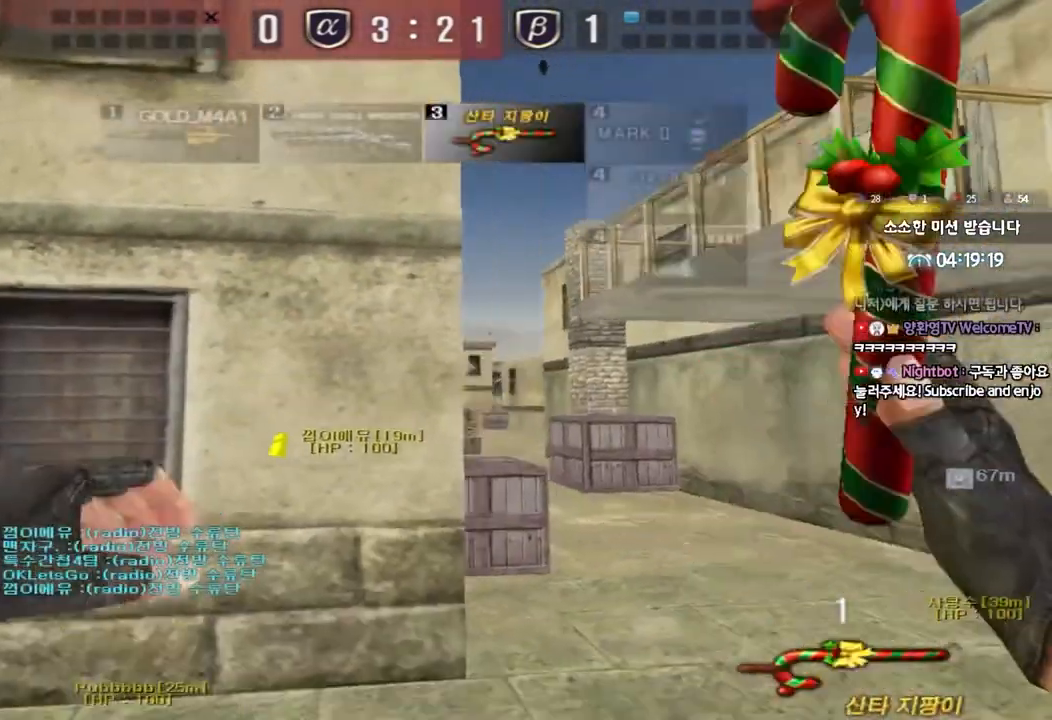
{"keys": ["d"], "events": [[467, "s", "up"]]}
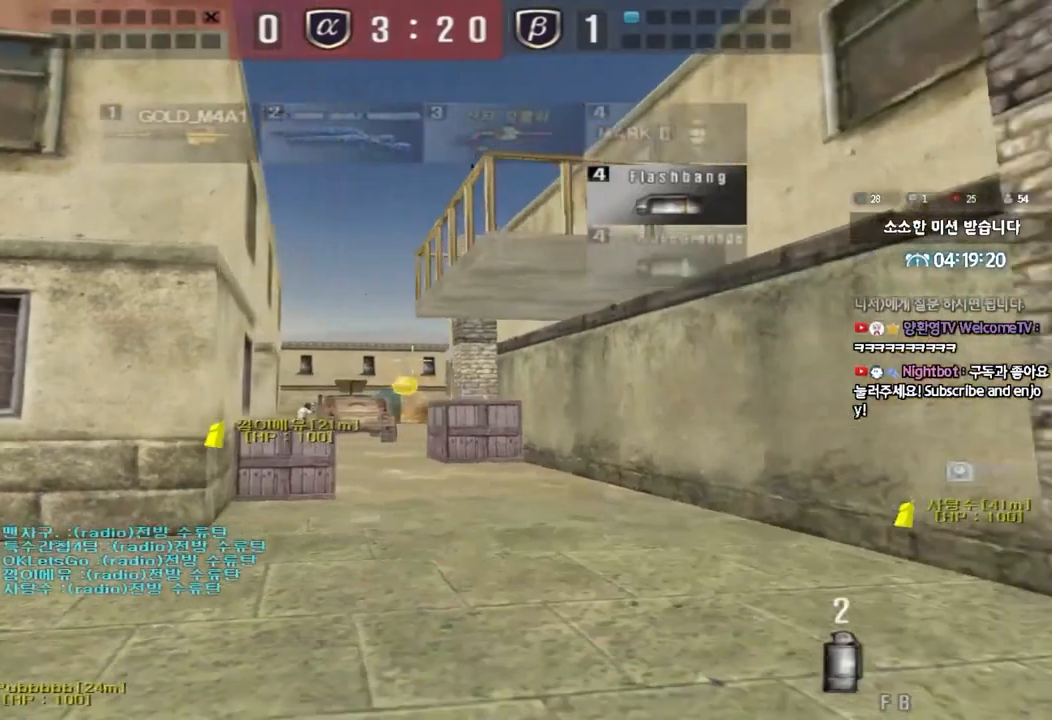
{"keys": ["d", "shift", "w"]}
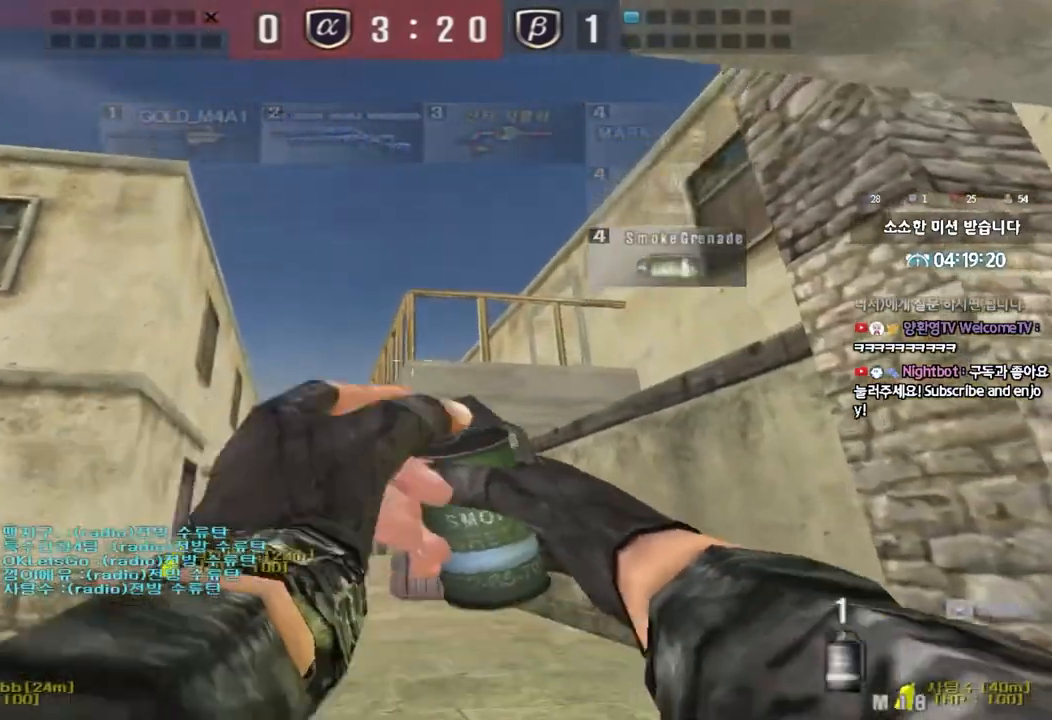
{"keys": ["space", "w"], "events": [[100, "d", "up"], [167, "shift", "up"], [483, "space", "down"]]}
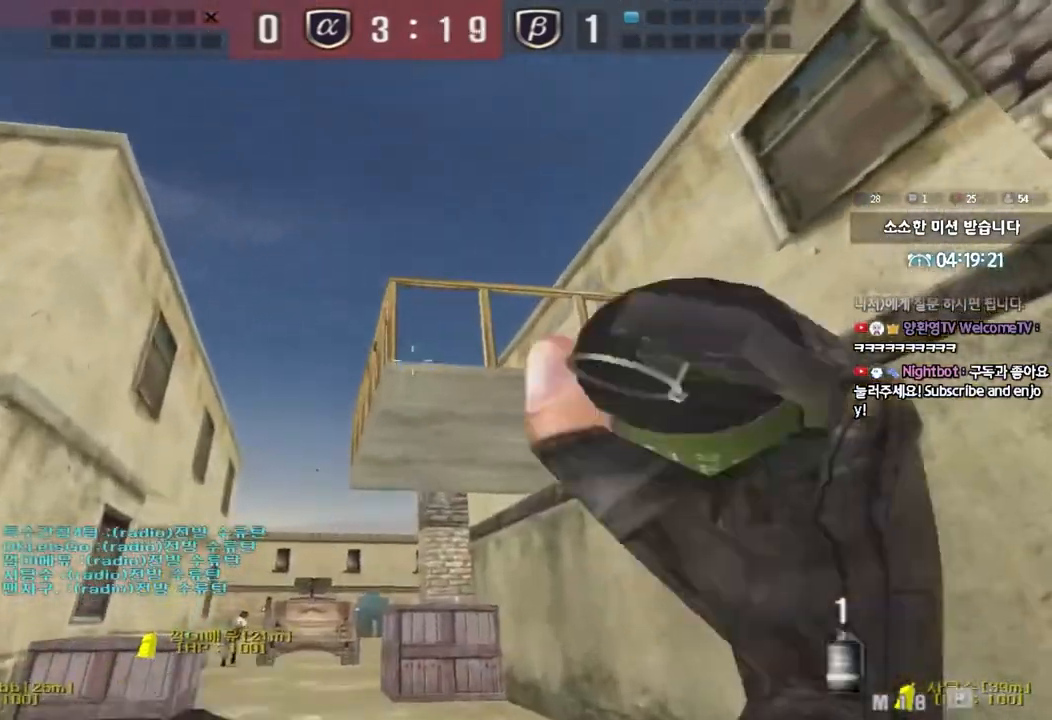
{"keys": ["a", "w"], "events": [[17, "w", "up"], [83, "space", "up"], [167, "a", "down"], [167, "s", "down"], [400, "s", "up"], [483, "w", "down"]]}
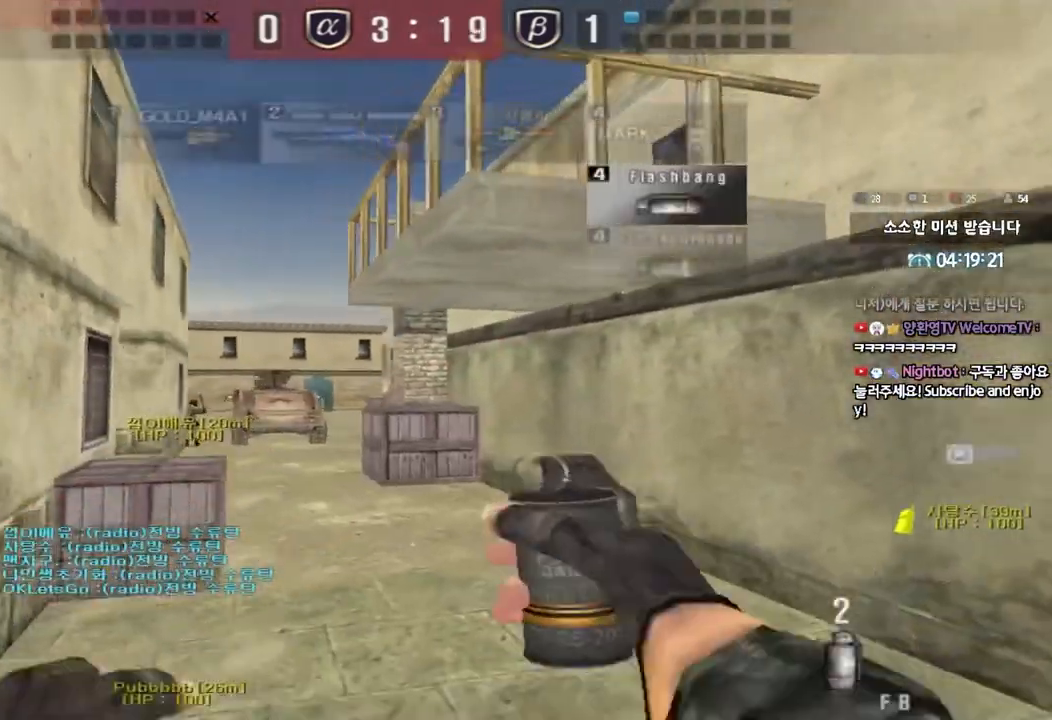
{"keys": ["d", "w"], "events": [[417, "a", "up"], [450, "d", "down"]]}
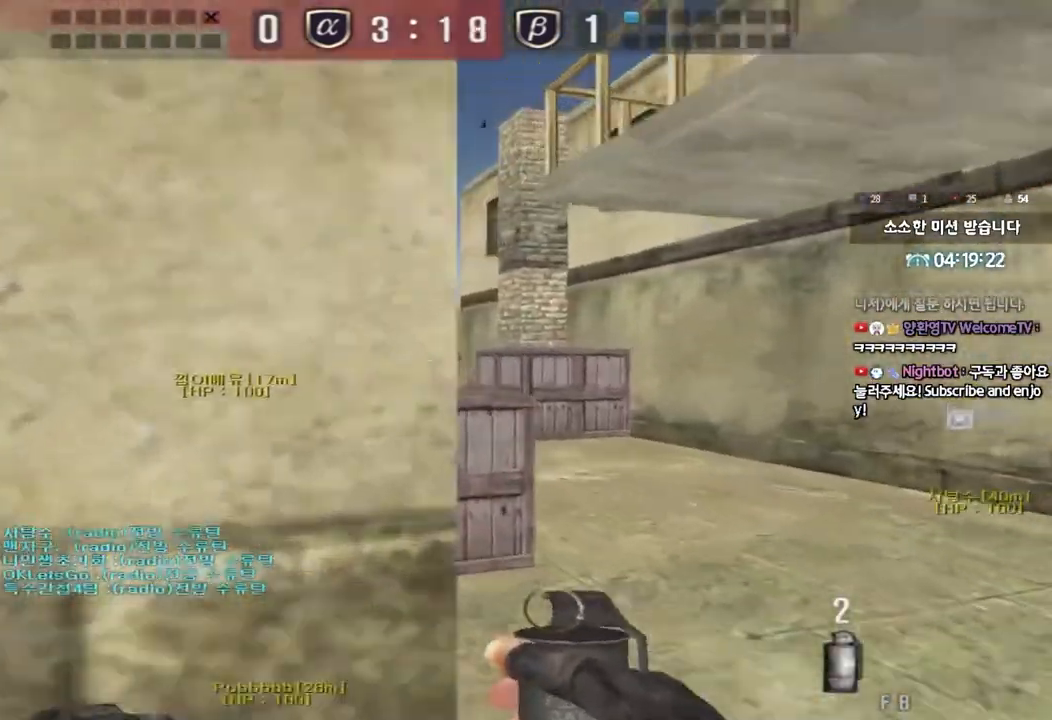
{"keys": ["d", "w"], "events": [[167, "d", "up"], [250, "a", "down"], [333, "ctrl", "down"], [333, "w", "up"], [383, "a", "up"], [433, "d", "down"], [433, "w", "down"], [483, "ctrl", "up"]]}
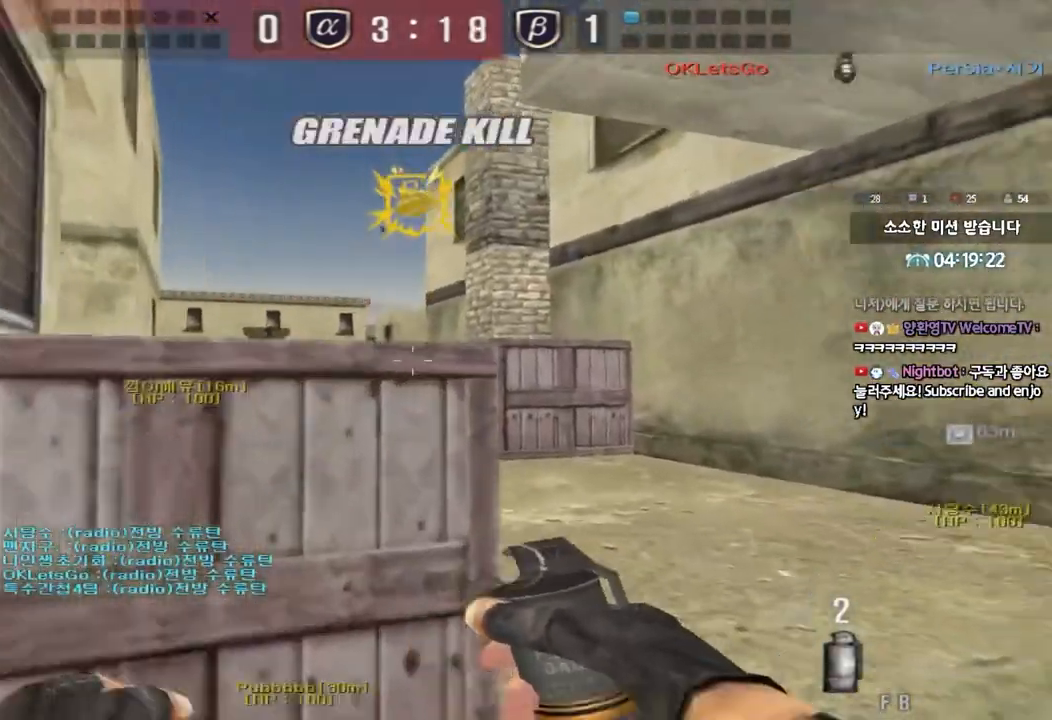
{"keys": ["w"], "events": [[333, "d", "up"]]}
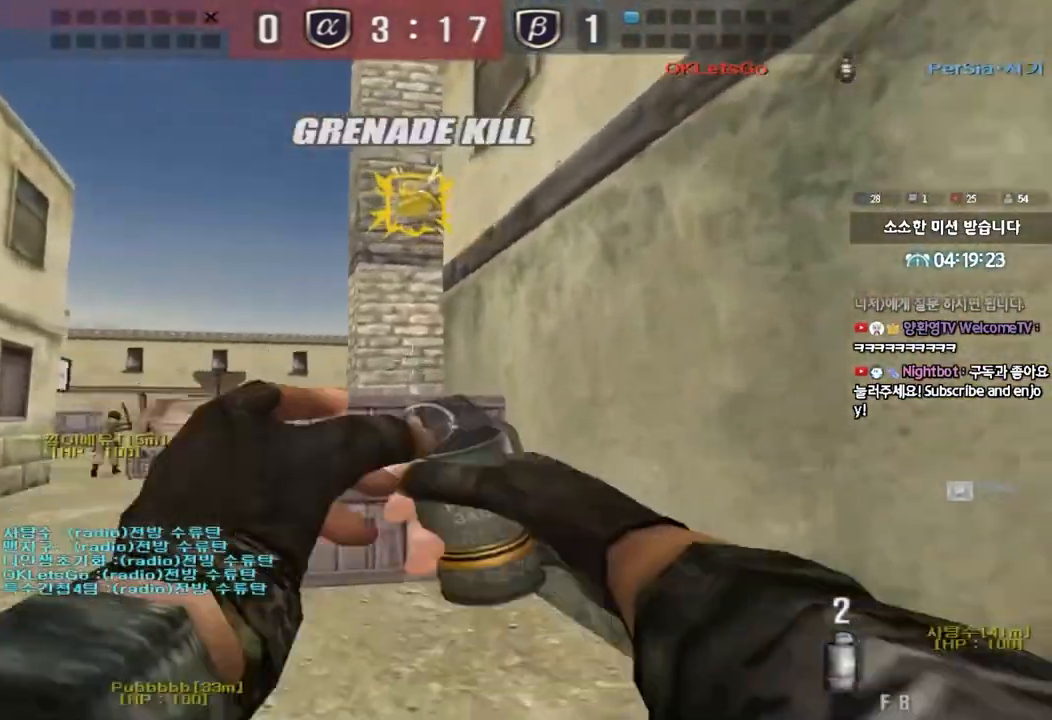
{"keys": ["a", "w"], "events": [[267, "a", "down"]]}
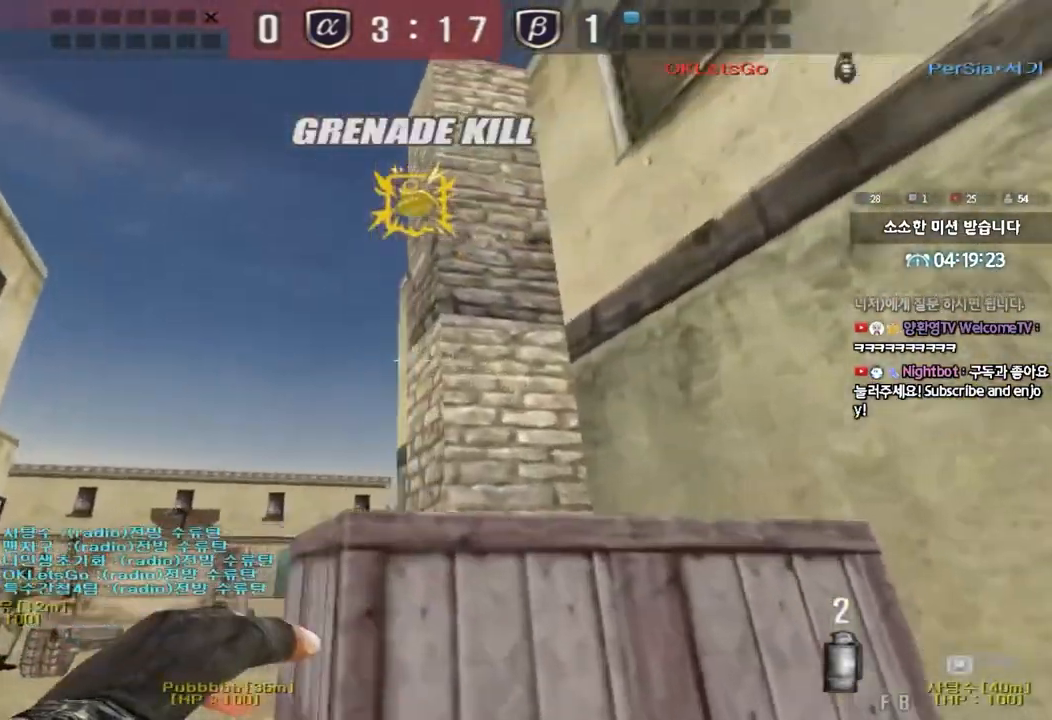
{"keys": ["a", "w"], "events": []}
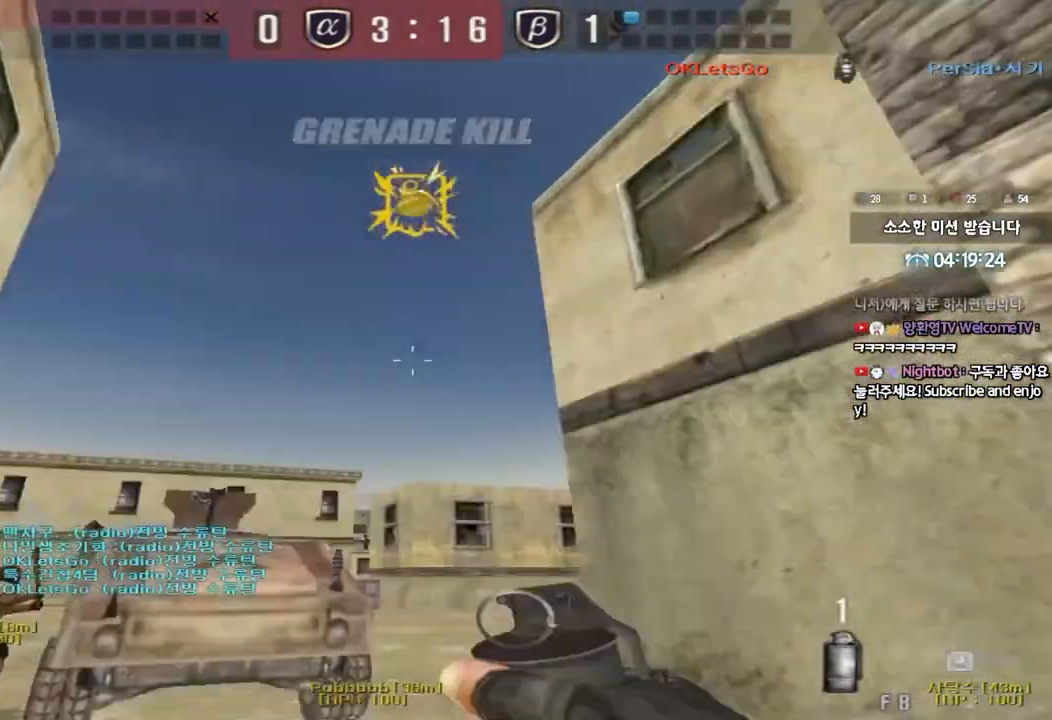
{"keys": ["d", "w"], "events": [[383, "a", "up"], [433, "d", "down"]]}
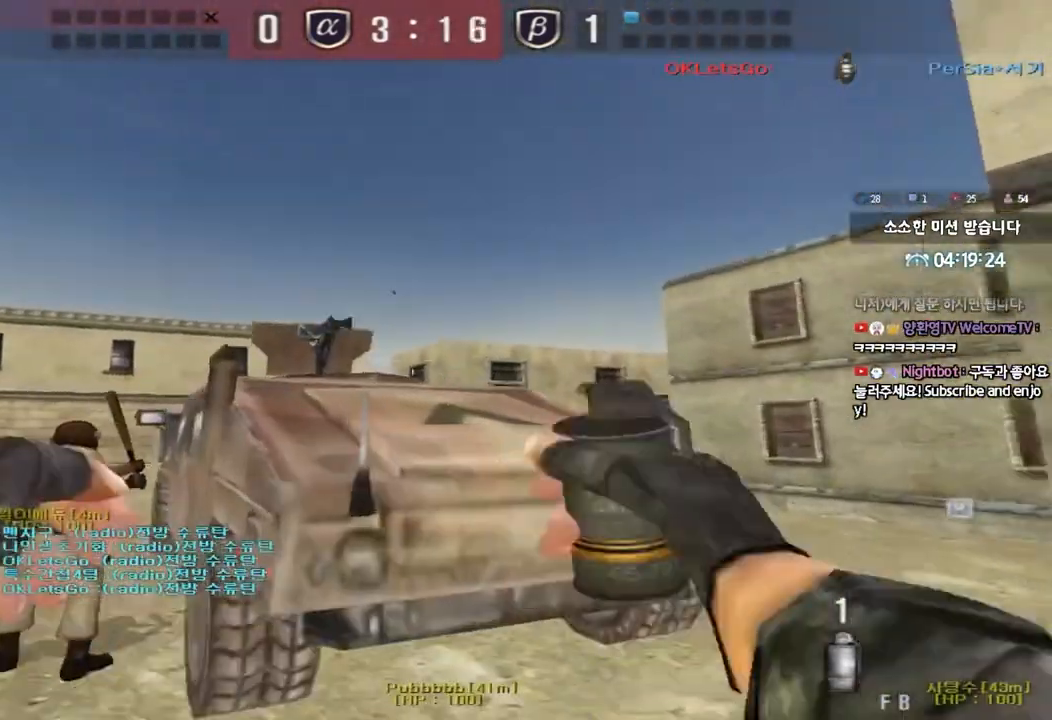
{"keys": ["d", "w"], "events": []}
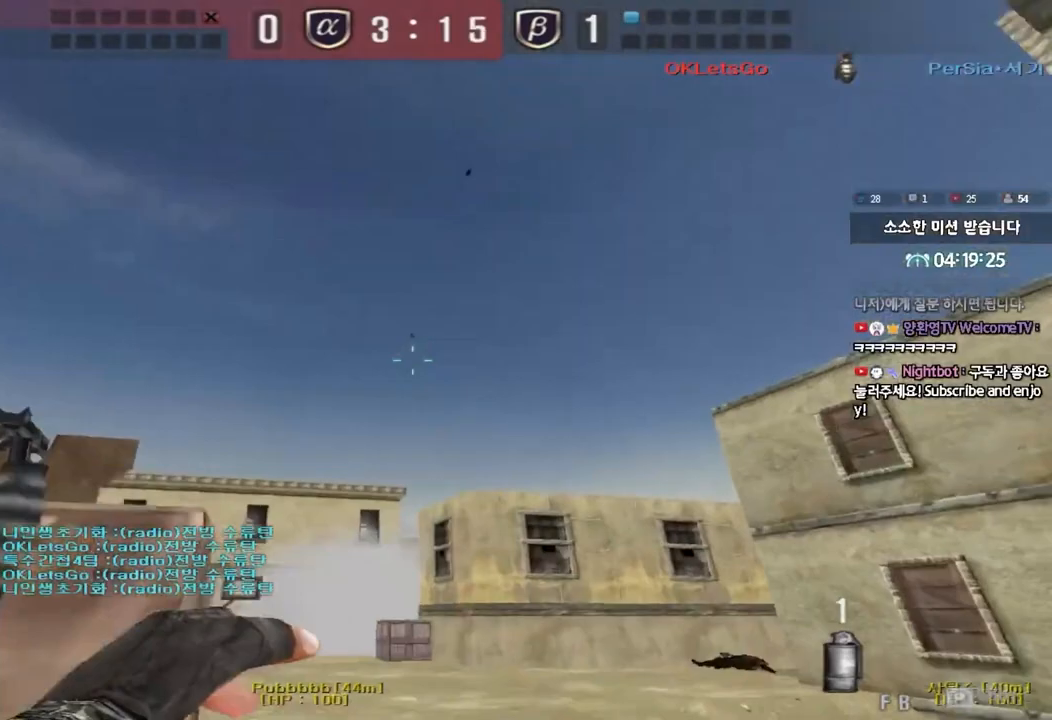
{"keys": ["d", "w"], "events": []}
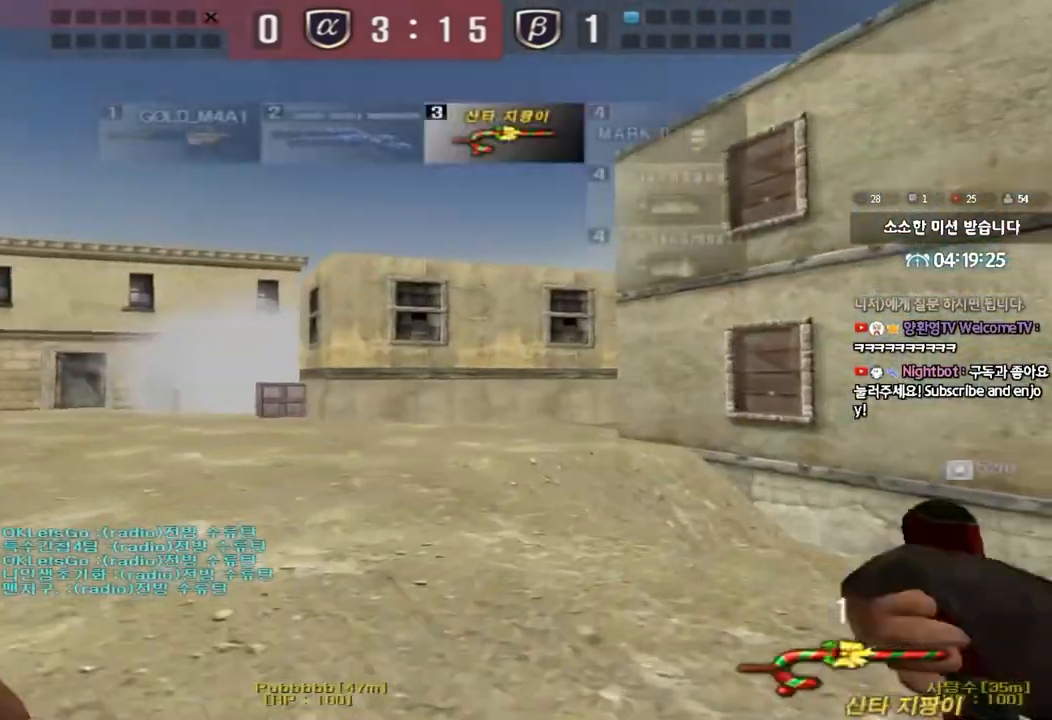
{"keys": ["ctrl"], "events": [[133, "d", "up"], [150, "ctrl", "down"], [150, "w", "up"], [217, "ctrl", "up"], [233, "w", "down"], [250, "d", "down"], [433, "d", "up"], [450, "ctrl", "down"], [450, "w", "up"]]}
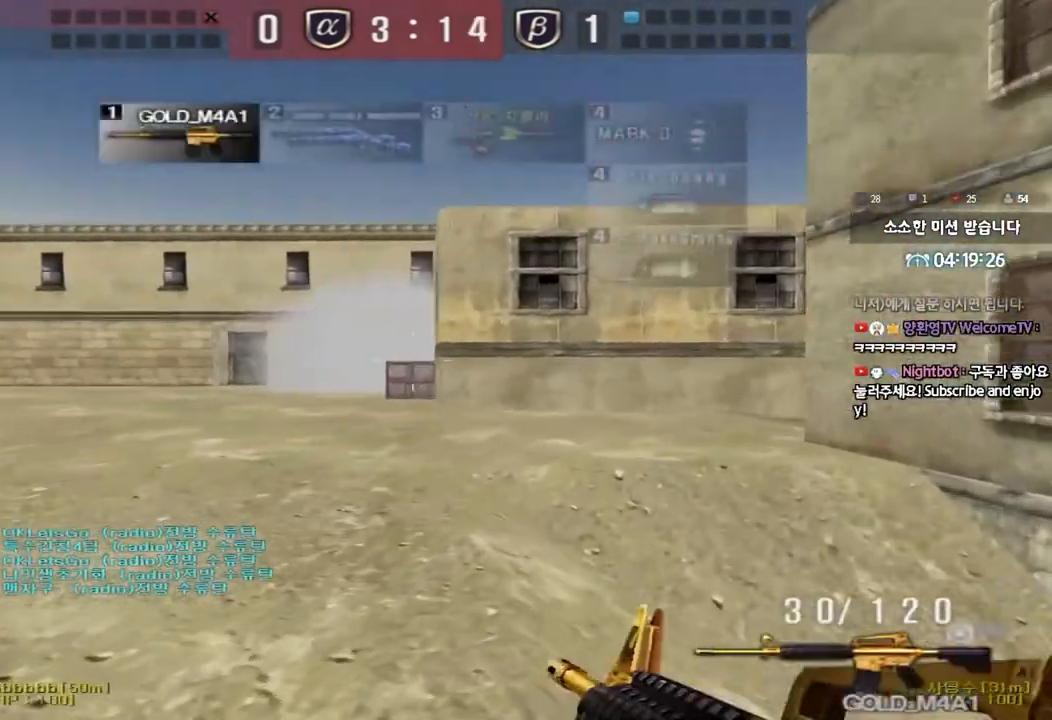
{"keys": ["d", "w"], "events": [[17, "ctrl", "up"], [33, "w", "down"], [50, "d", "down"], [267, "ctrl", "down"], [267, "d", "up"], [283, "w", "up"], [350, "ctrl", "up"], [367, "w", "down"], [383, "d", "down"]]}
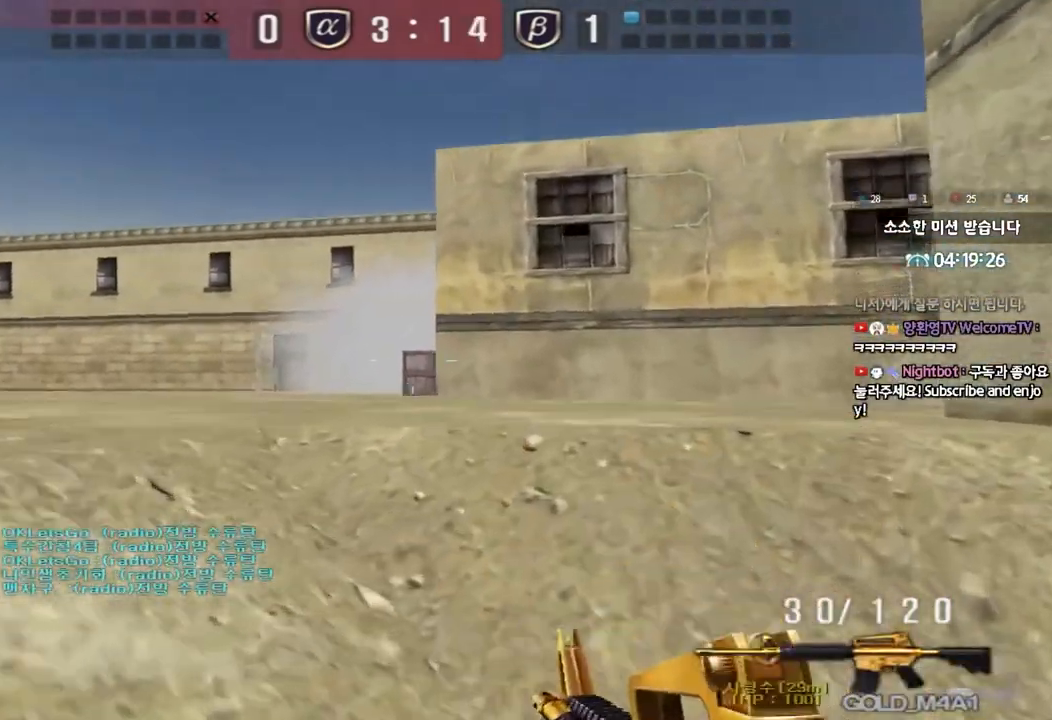
{"keys": ["ctrl"], "events": [[33, "ctrl", "down"], [33, "d", "up"], [50, "w", "up"], [133, "ctrl", "up"], [133, "w", "down"], [150, "d", "down"], [483, "ctrl", "down"], [483, "d", "up"], [483, "w", "up"]]}
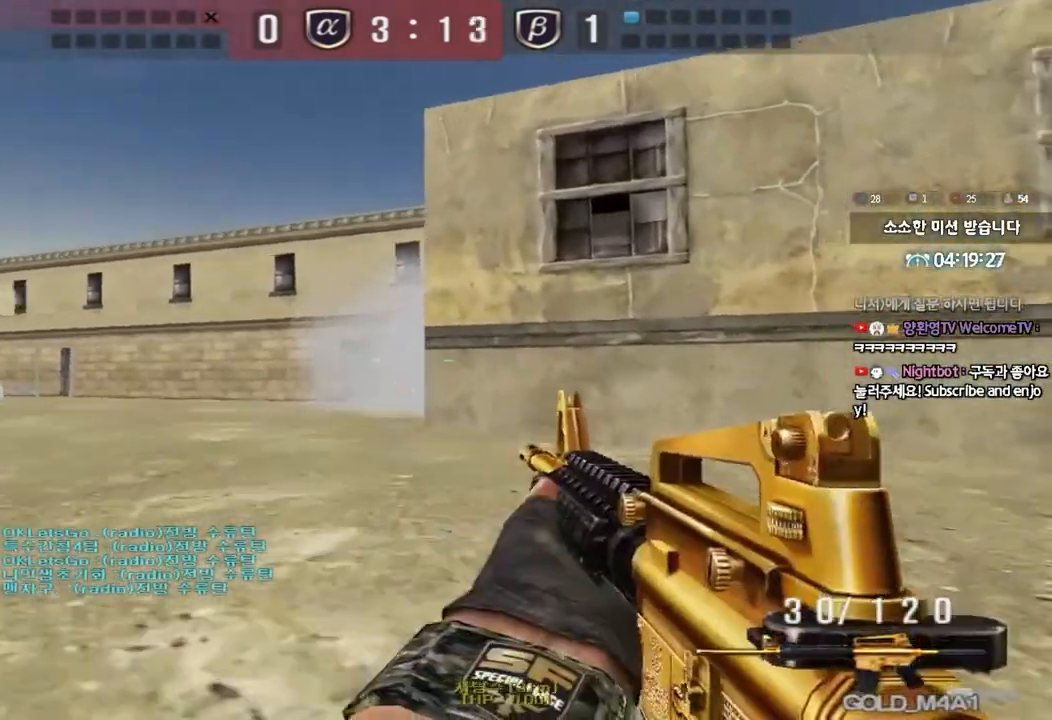
{"keys": ["a", "w"], "events": [[83, "ctrl", "up"], [100, "a", "down"], [100, "w", "down"], [333, "ctrl", "down"], [333, "w", "up"], [350, "a", "up"], [417, "ctrl", "up"], [450, "w", "down"], [467, "a", "down"]]}
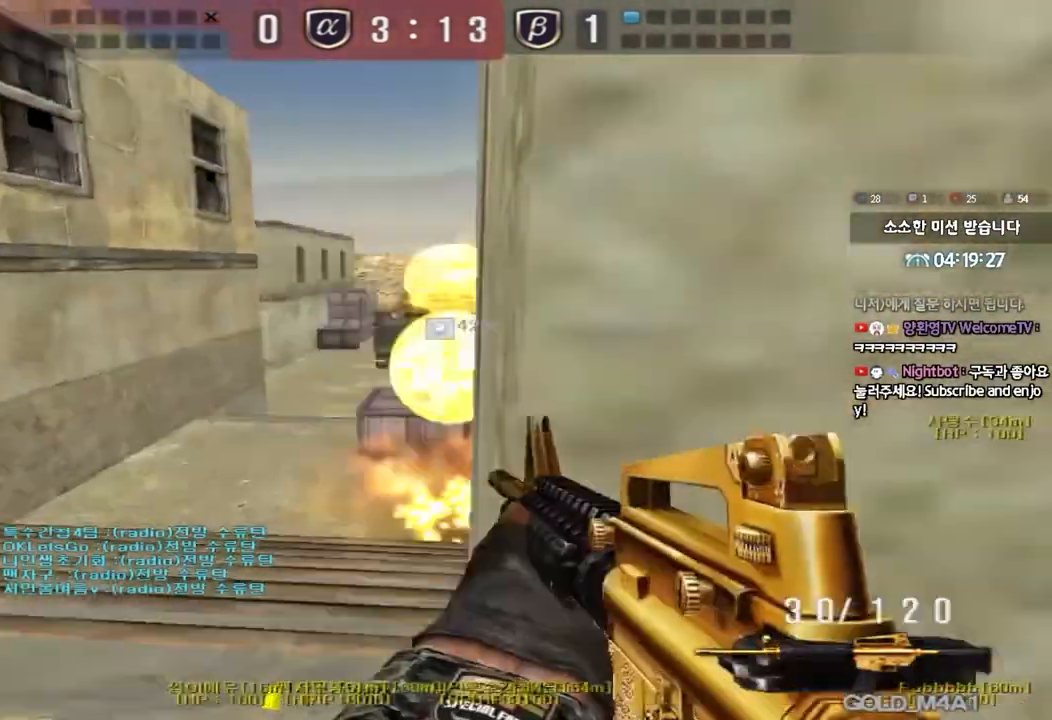
{"keys": ["a", "w"], "events": [[167, "ctrl", "down"], [167, "w", "up"], [183, "a", "up"], [250, "ctrl", "up"], [283, "w", "down"], [300, "a", "down"]]}
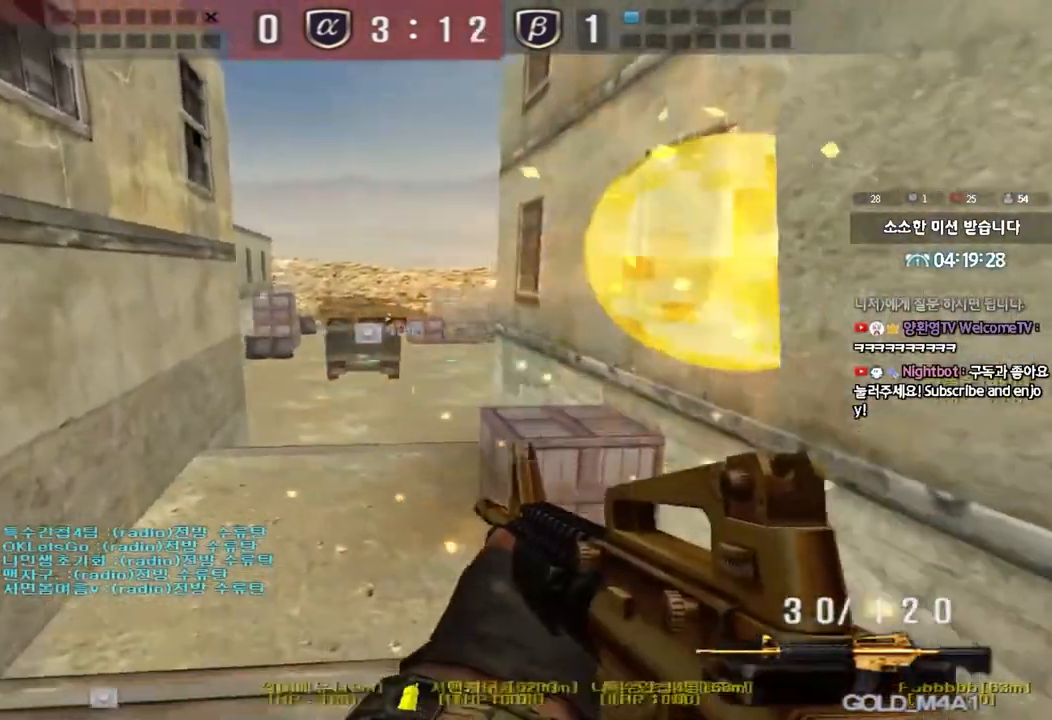
{"keys": ["d", "w"], "events": [[183, "ctrl", "down"], [183, "w", "up"], [217, "a", "up"], [267, "w", "down"], [283, "ctrl", "up"], [300, "d", "down"]]}
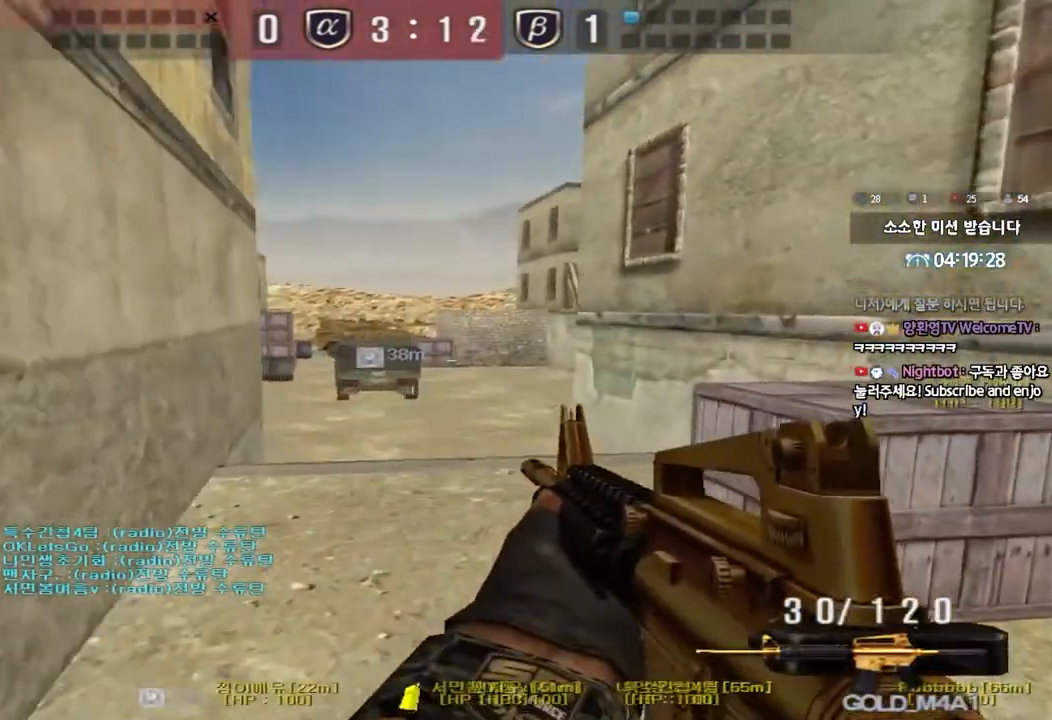
{"keys": ["shift"], "events": [[33, "ctrl", "down"], [33, "d", "up"], [50, "w", "up"], [117, "ctrl", "up"], [133, "d", "down"], [133, "w", "down"], [417, "d", "up"], [417, "shift", "down"], [417, "w", "up"]]}